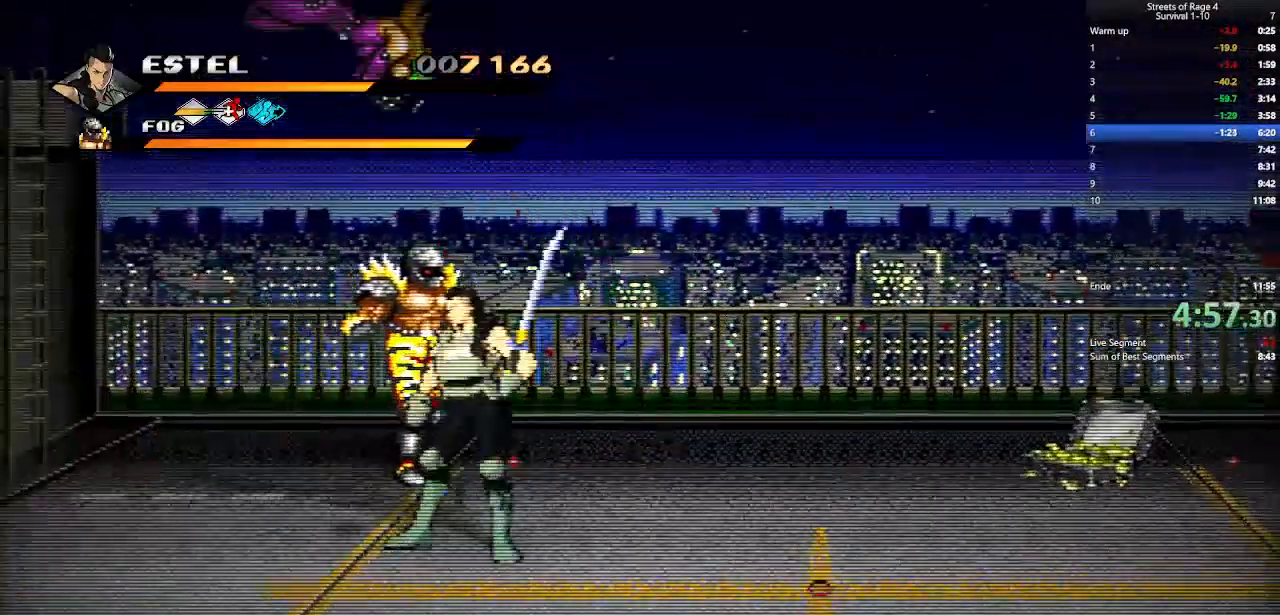
Gameplay with a controller (Xbox layout); each line is a JSON object with the inputs held at the frame after it. "events" lists button and stick changes between this image and that frame as [ms after this image, input, new state], when the widget could be followed in between. Not read: left_stick.
{"buttons": ["X", "DPAD_UP", "DPAD_LEFT"], "right_stick": "center", "events": [[100, "DPAD_LEFT", "up"], [133, "DPAD_RIGHT", "down"], [133, "DPAD_UP", "up"], [367, "DPAD_LEFT", "down"], [367, "DPAD_RIGHT", "up"], [367, "DPAD_UP", "down"], [400, "DPAD_UP", "up"], [433, "X", "down"], [467, "DPAD_UP", "down"]]}
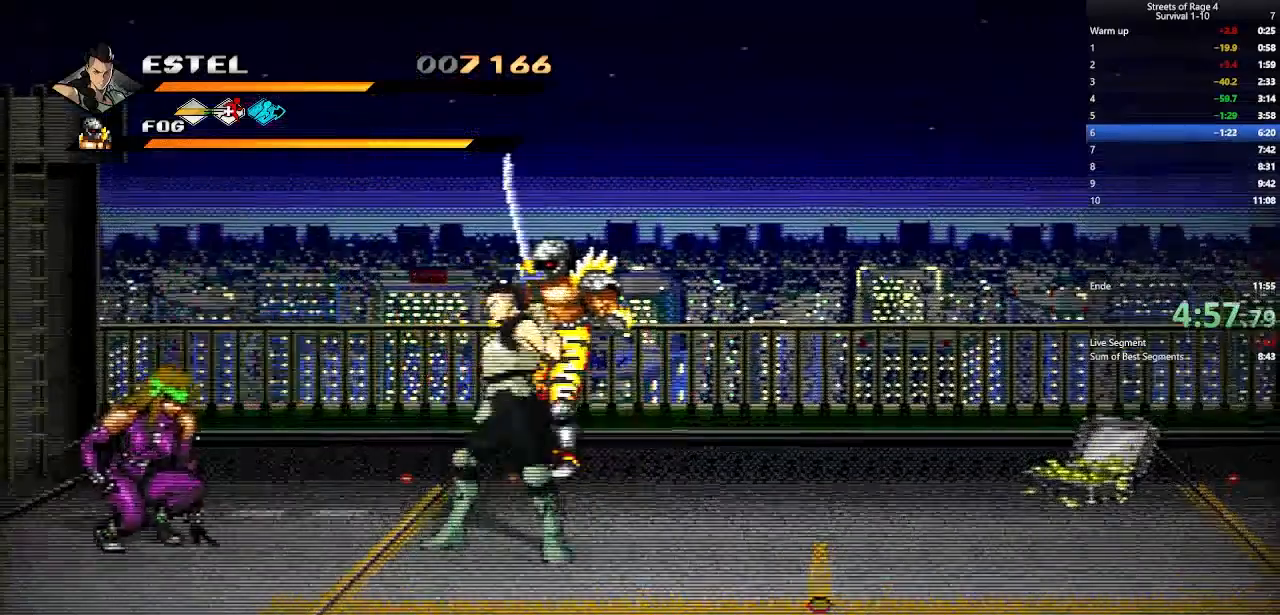
{"buttons": ["DPAD_UP", "DPAD_RIGHT"], "right_stick": "center", "events": [[33, "X", "up"], [100, "DPAD_UP", "up"], [100, "X", "down"], [200, "X", "up"], [467, "DPAD_LEFT", "up"], [467, "DPAD_UP", "down"], [500, "DPAD_RIGHT", "down"]]}
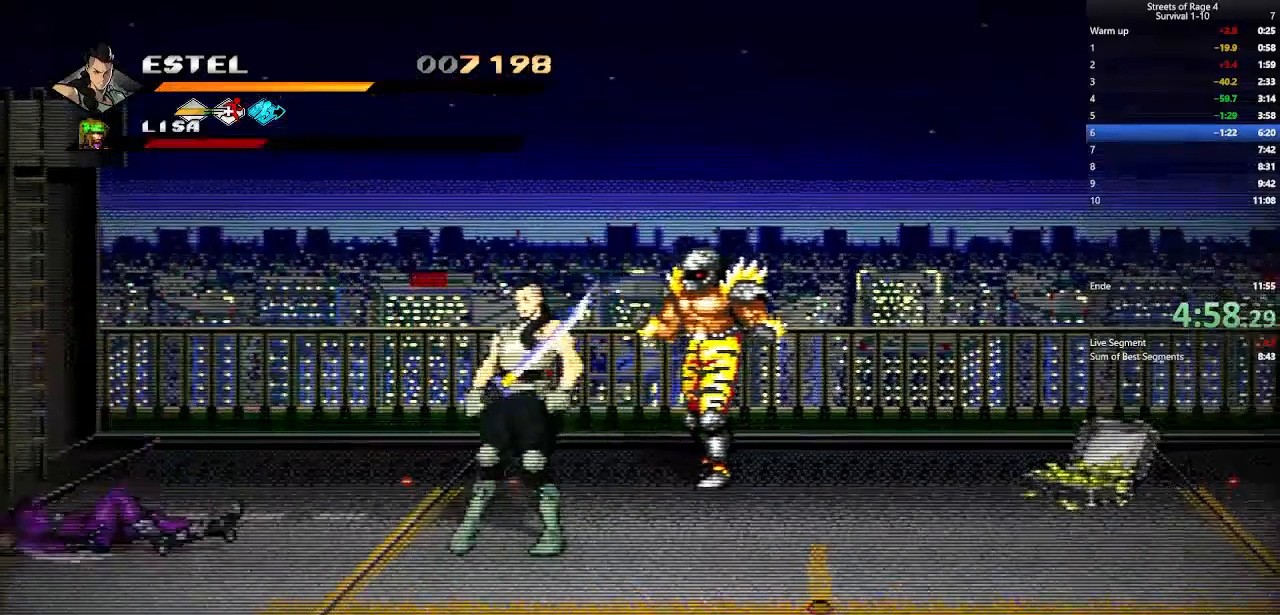
{"buttons": ["DPAD_RIGHT"], "right_stick": "center", "events": [[200, "X", "down"], [333, "DPAD_UP", "up"], [333, "X", "up"]]}
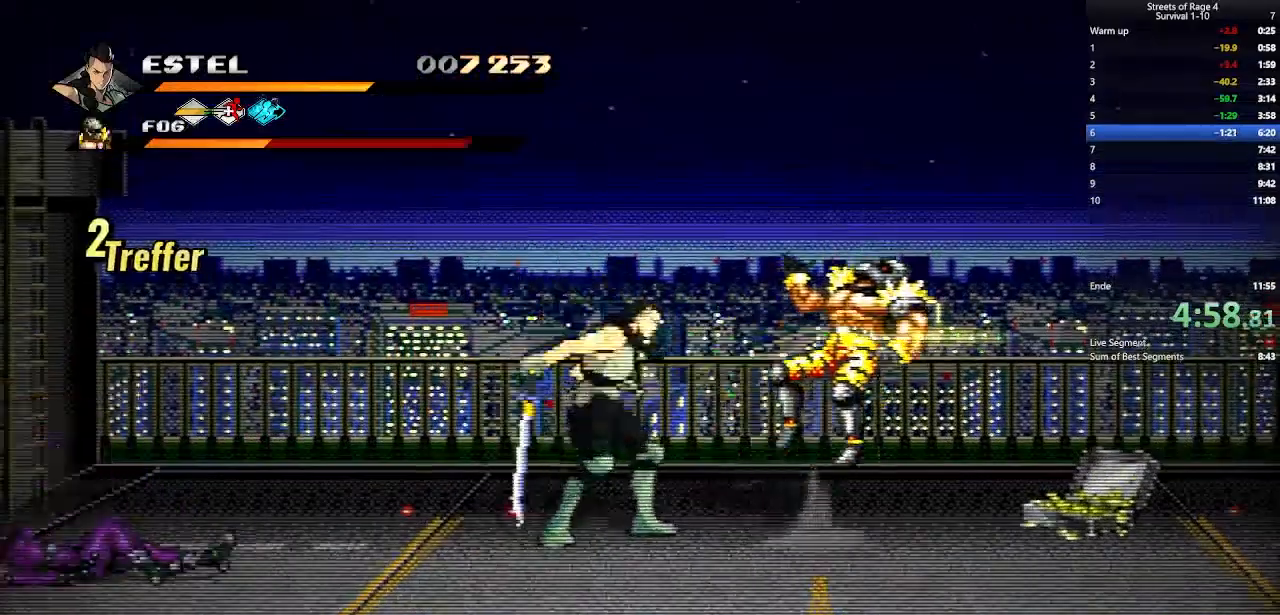
{"buttons": ["DPAD_RIGHT"], "right_stick": "center", "events": [[33, "DPAD_DOWN", "down"], [233, "DPAD_DOWN", "up"]]}
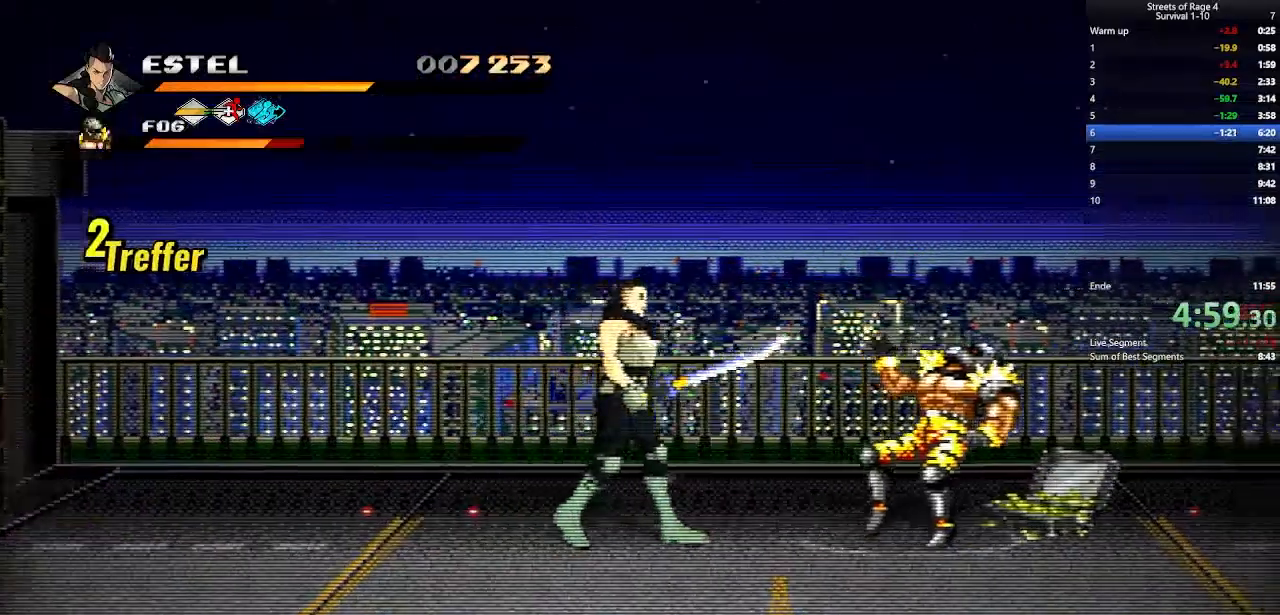
{"buttons": ["DPAD_LEFT"], "right_stick": "center", "events": [[333, "DPAD_RIGHT", "up"], [433, "DPAD_LEFT", "down"]]}
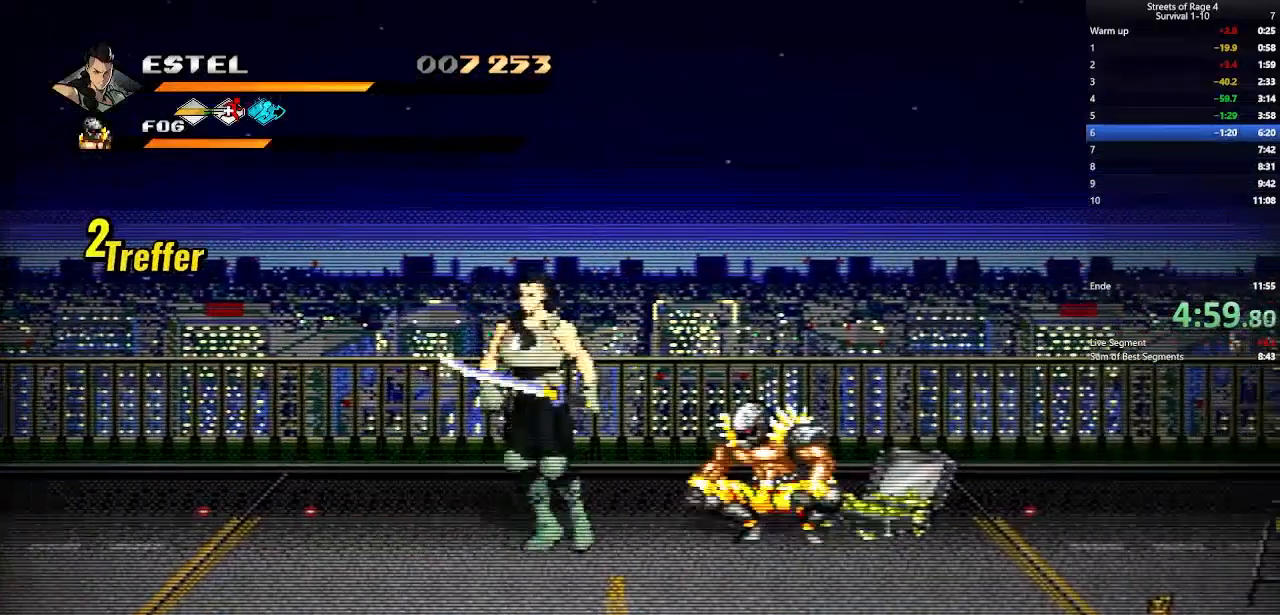
{"buttons": [], "right_stick": "center", "events": [[167, "DPAD_UP", "down"], [200, "DPAD_UP", "up"], [233, "DPAD_LEFT", "up"], [233, "DPAD_RIGHT", "down"], [267, "B", "down"], [400, "B", "up"], [500, "DPAD_RIGHT", "up"]]}
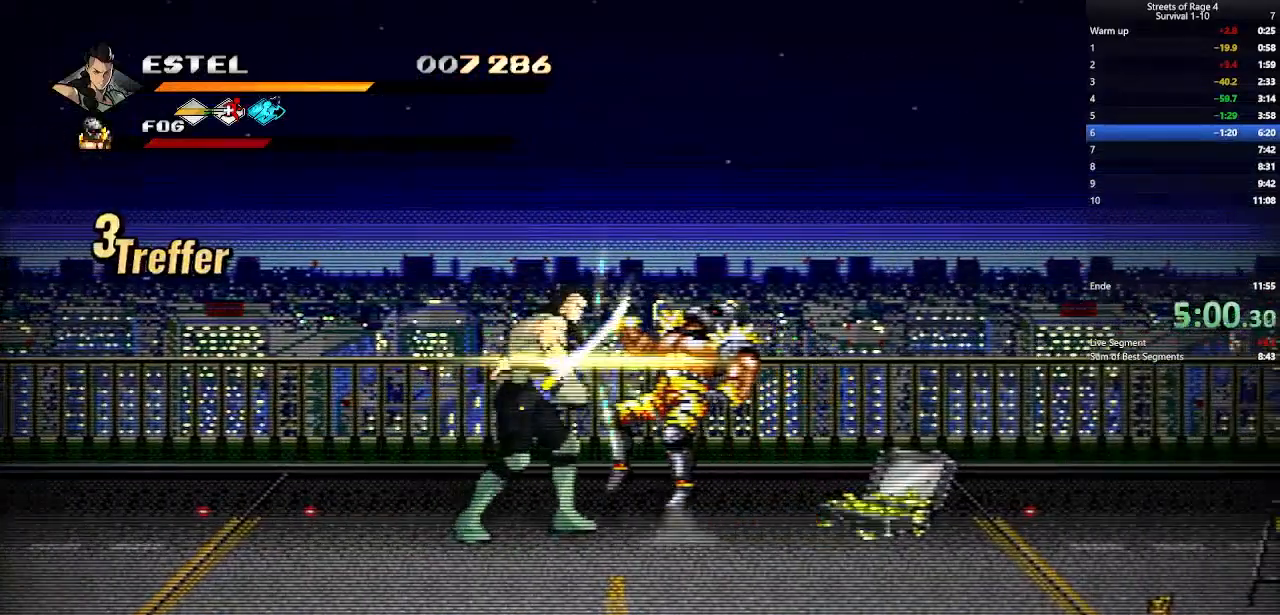
{"buttons": ["DPAD_DOWN", "DPAD_LEFT"], "right_stick": "center", "events": [[133, "DPAD_RIGHT", "down"], [367, "B", "down"], [400, "DPAD_RIGHT", "up"], [467, "B", "up"], [500, "DPAD_DOWN", "down"], [500, "DPAD_LEFT", "down"]]}
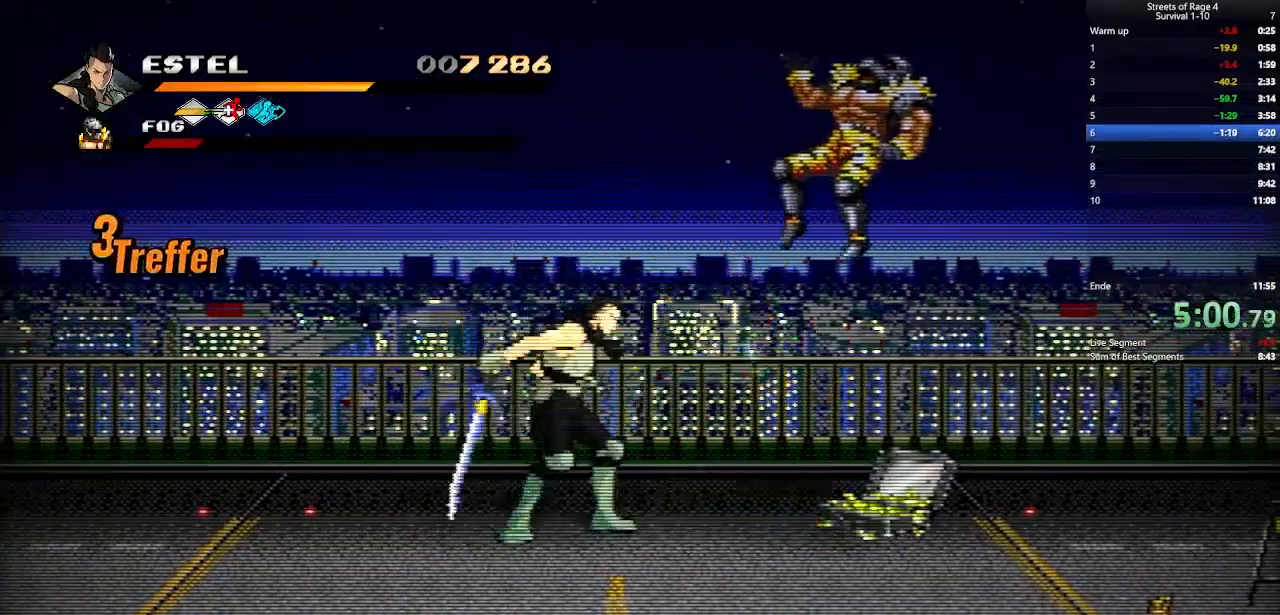
{"buttons": ["DPAD_DOWN", "DPAD_RIGHT"], "right_stick": "center", "events": [[67, "DPAD_LEFT", "up"], [167, "DPAD_RIGHT", "down"]]}
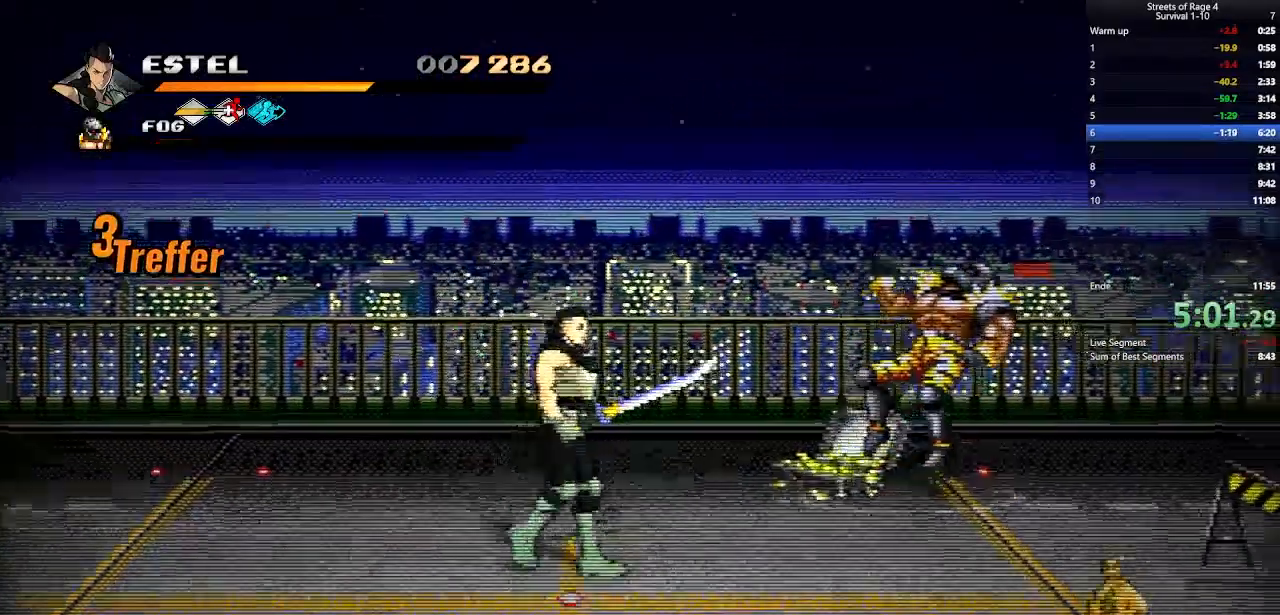
{"buttons": ["DPAD_RIGHT"], "right_stick": "center", "events": [[433, "DPAD_DOWN", "up"]]}
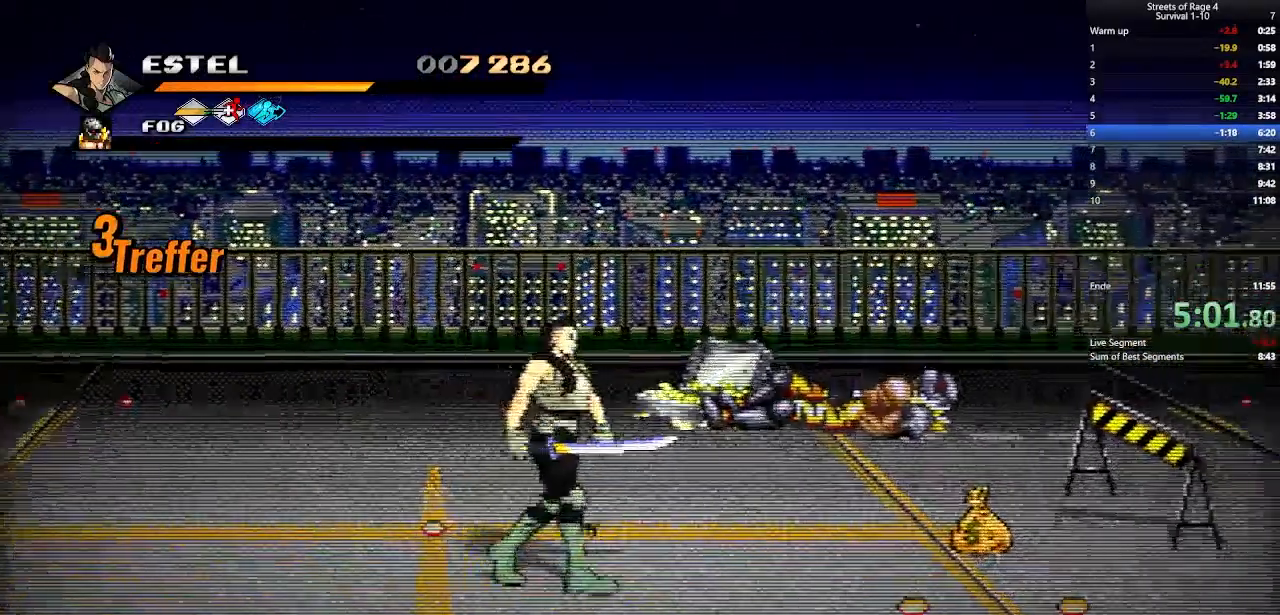
{"buttons": [], "right_stick": "center", "events": [[367, "DPAD_RIGHT", "up"]]}
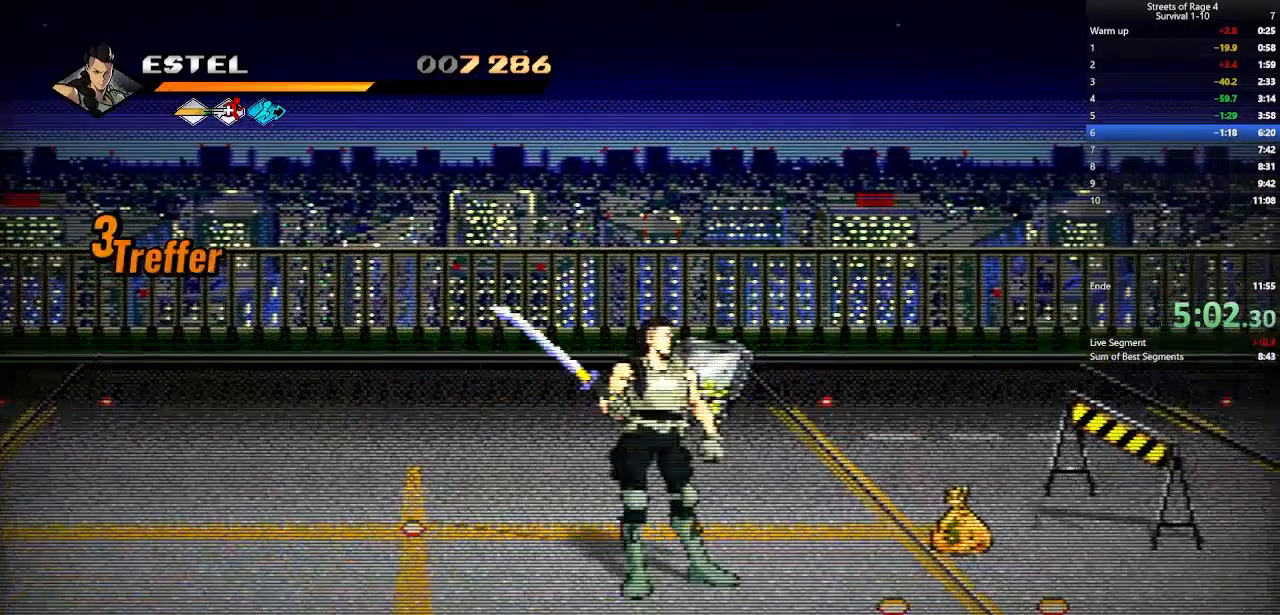
{"buttons": ["B", "DPAD_RIGHT"], "right_stick": "center", "events": [[67, "DPAD_LEFT", "down"], [133, "DPAD_UP", "down"], [233, "DPAD_LEFT", "up"], [267, "DPAD_RIGHT", "down"], [267, "DPAD_UP", "up"], [467, "B", "down"]]}
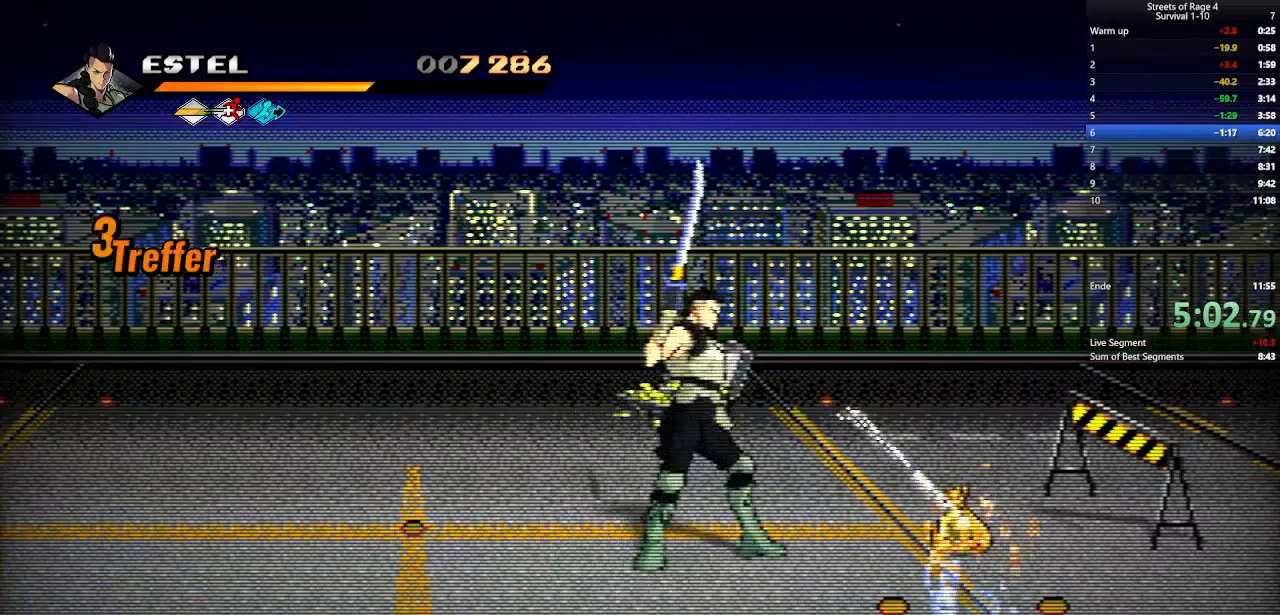
{"buttons": ["DPAD_RIGHT"], "right_stick": "center", "events": [[33, "B", "up"], [267, "DPAD_UP", "down"], [467, "DPAD_UP", "up"]]}
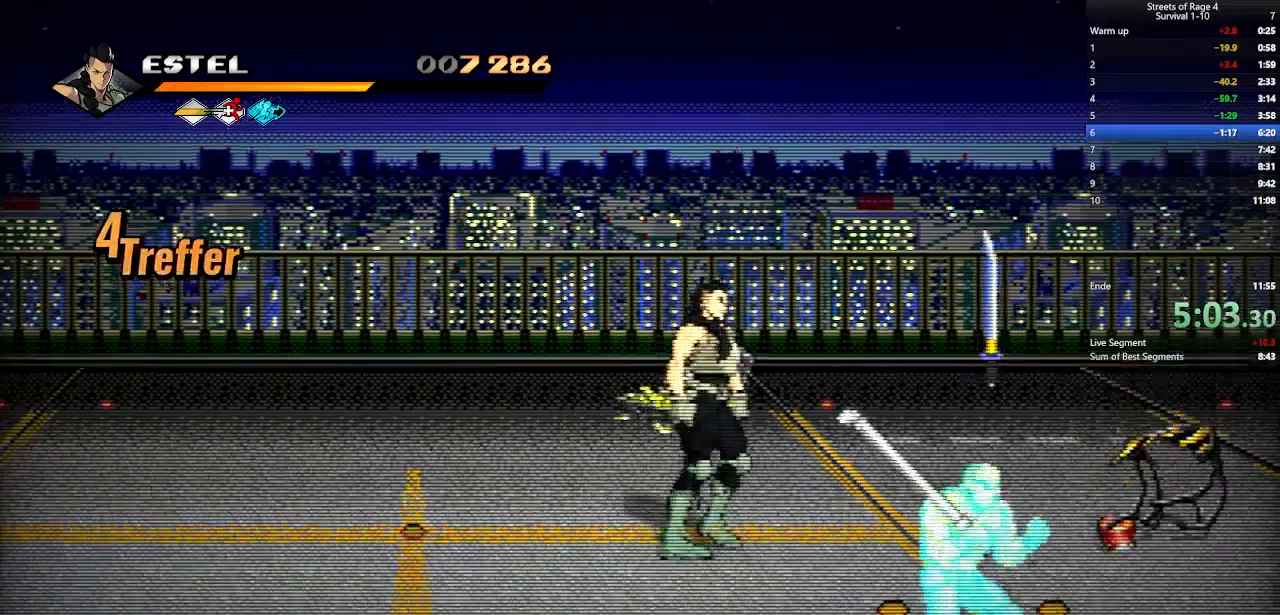
{"buttons": ["DPAD_DOWN"], "right_stick": "center", "events": [[267, "B", "down"], [367, "B", "up"], [433, "DPAD_DOWN", "down"], [500, "DPAD_RIGHT", "up"]]}
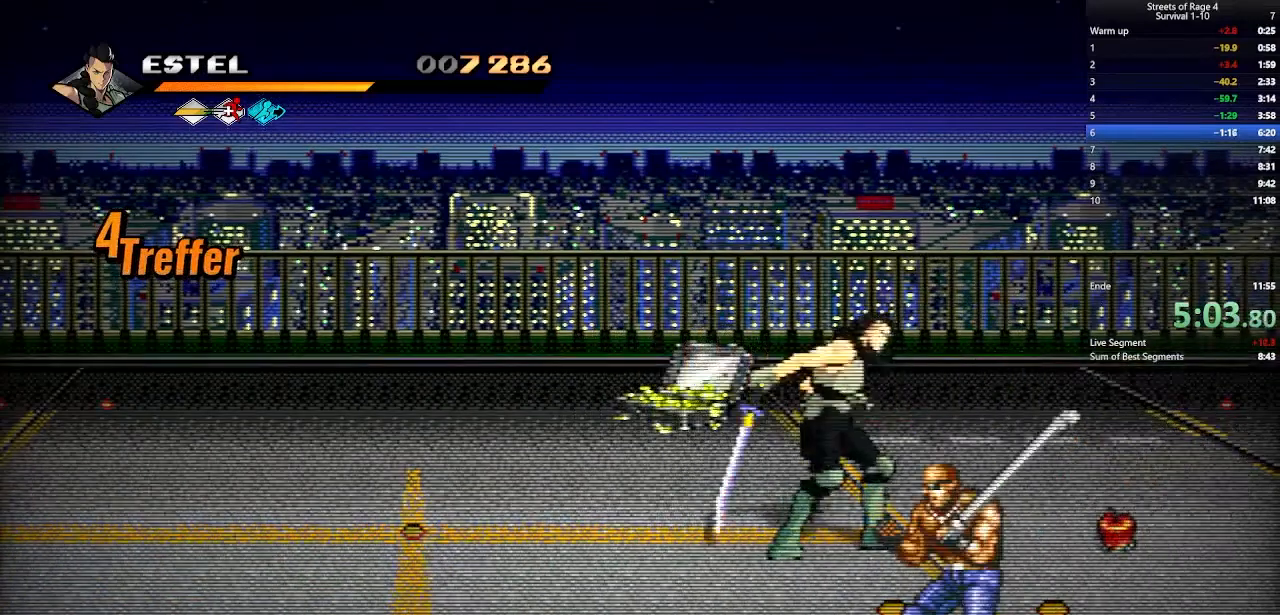
{"buttons": ["DPAD_DOWN", "DPAD_LEFT"], "right_stick": "center", "events": [[67, "DPAD_LEFT", "down"]]}
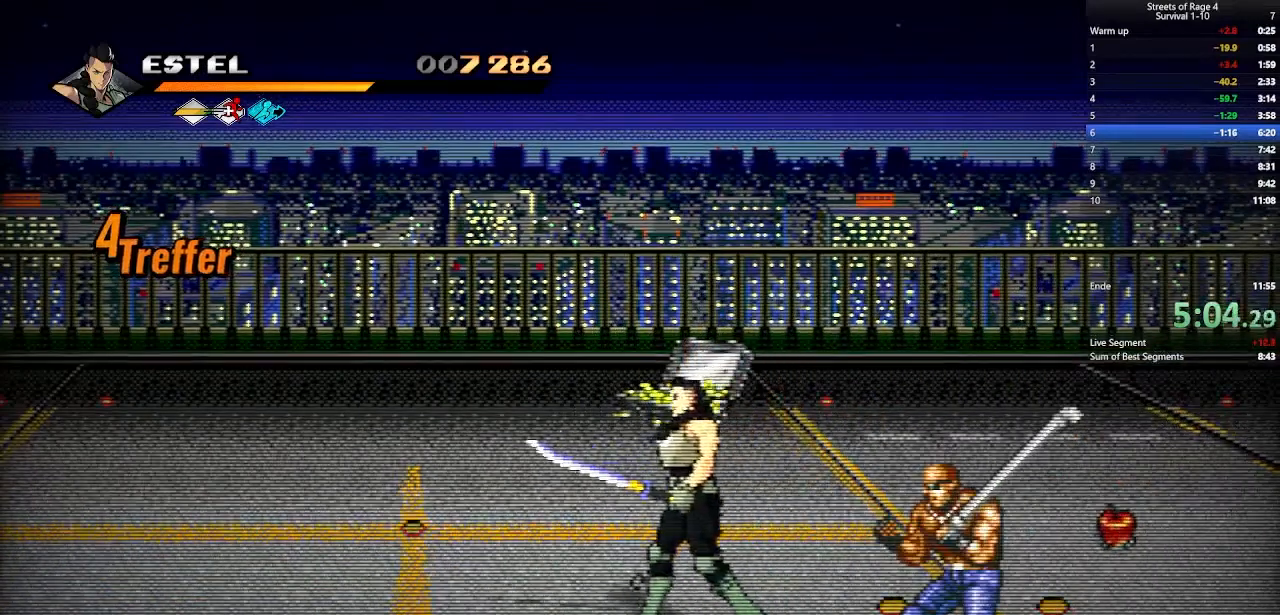
{"buttons": ["DPAD_RIGHT"], "right_stick": "center", "events": [[33, "DPAD_LEFT", "up"], [33, "DPAD_RIGHT", "down"], [100, "DPAD_DOWN", "up"], [133, "X", "down"], [233, "X", "up"]]}
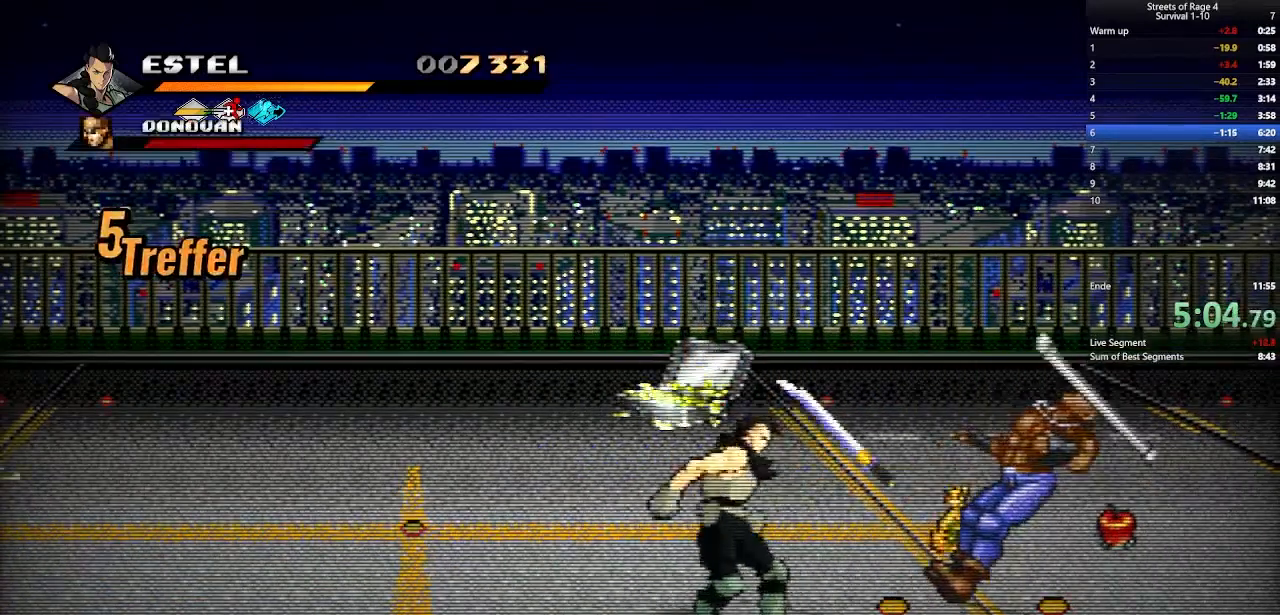
{"buttons": ["DPAD_RIGHT"], "right_stick": "center", "events": []}
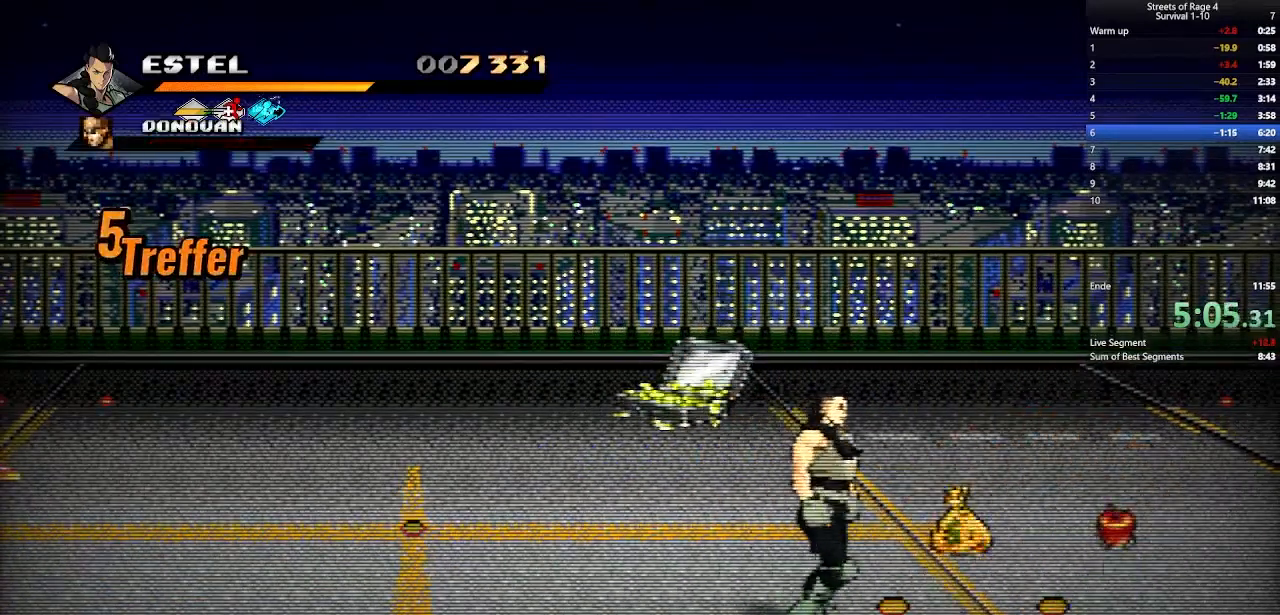
{"buttons": ["DPAD_UP", "DPAD_RIGHT"], "right_stick": "center", "events": [[200, "DPAD_UP", "down"]]}
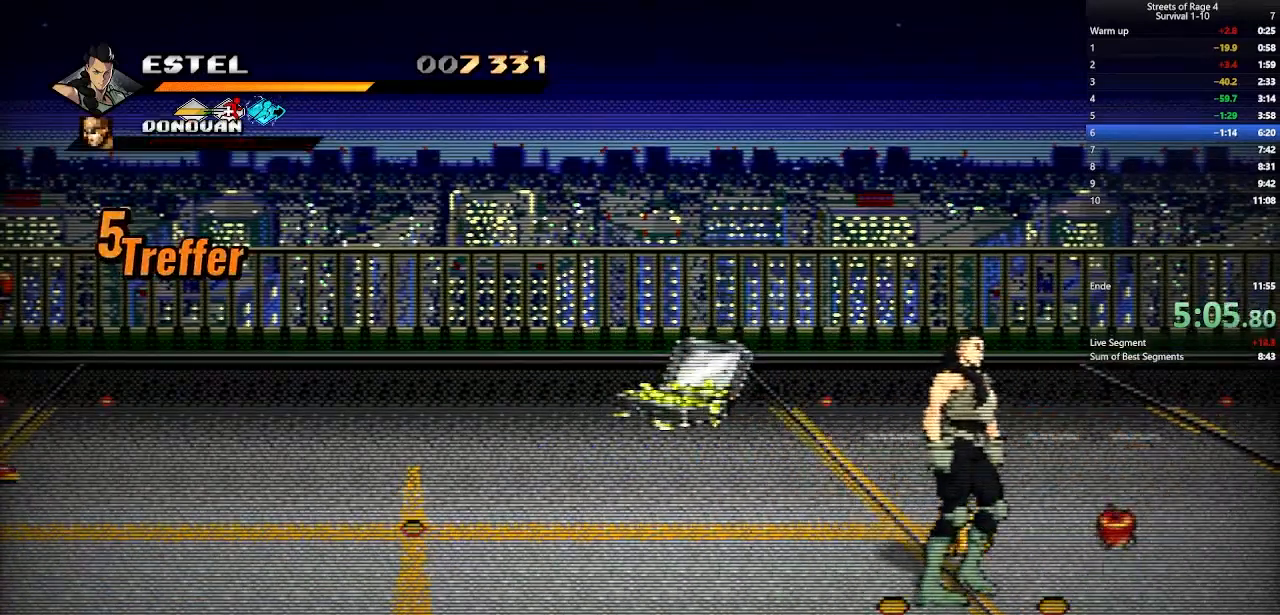
{"buttons": ["B", "DPAD_RIGHT"], "right_stick": "center", "events": [[200, "DPAD_UP", "up"], [467, "B", "down"], [467, "DPAD_UP", "down"], [500, "DPAD_UP", "up"]]}
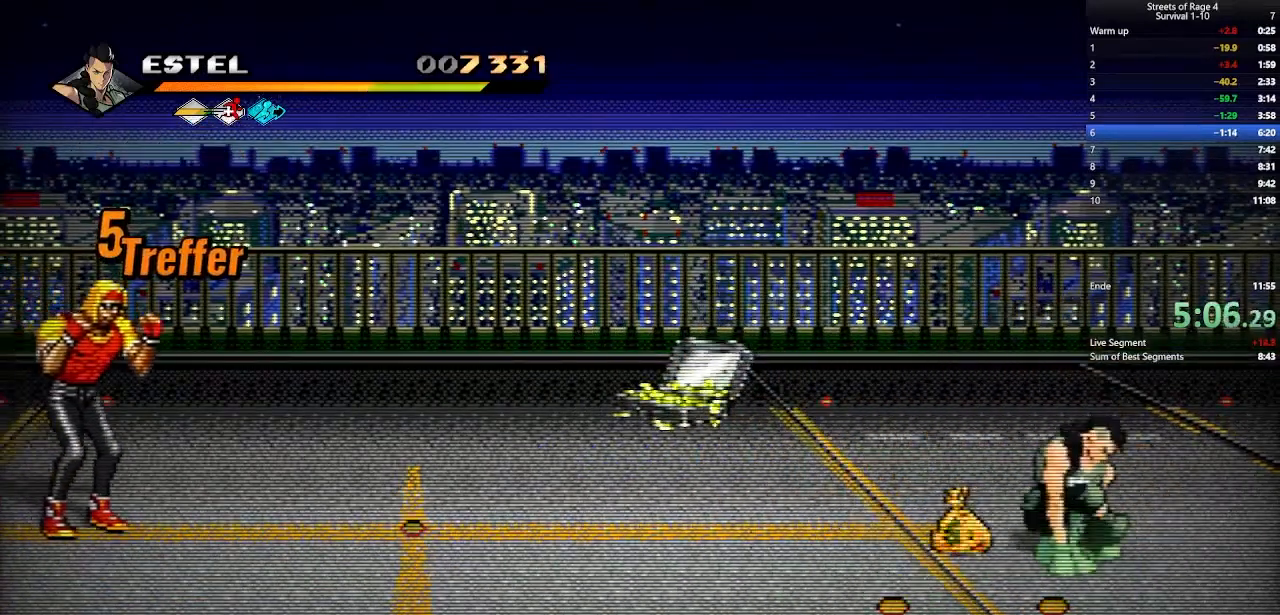
{"buttons": ["DPAD_DOWN", "DPAD_RIGHT"], "right_stick": "center", "events": [[67, "DPAD_DOWN", "down"], [100, "B", "up"]]}
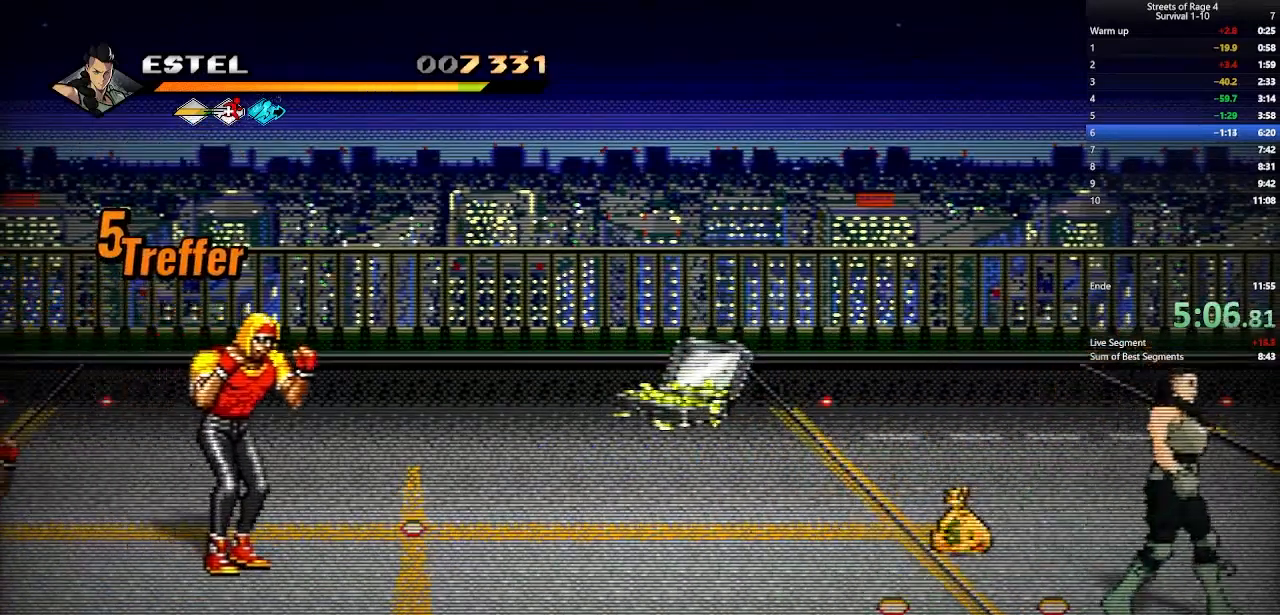
{"buttons": ["DPAD_LEFT"], "right_stick": "center", "events": [[167, "DPAD_RIGHT", "up"], [200, "B", "down"], [267, "DPAD_DOWN", "up"], [267, "DPAD_LEFT", "down"], [333, "B", "up"], [333, "DPAD_UP", "down"], [500, "DPAD_UP", "up"]]}
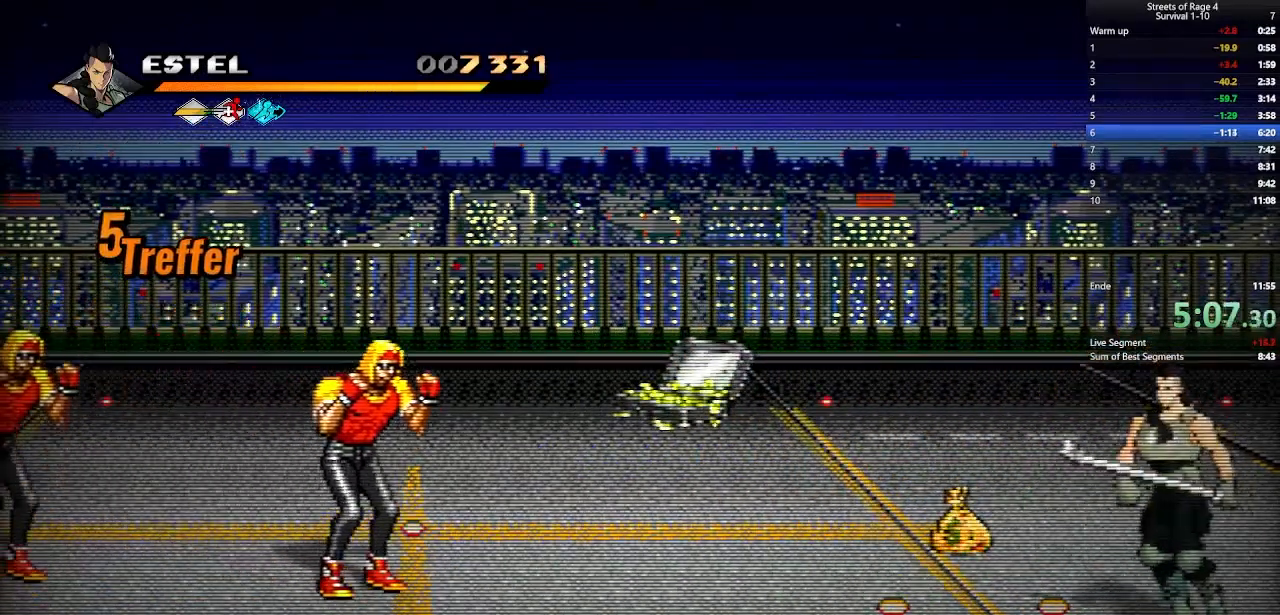
{"buttons": ["DPAD_UP", "DPAD_LEFT"], "right_stick": "center", "events": [[100, "B", "down"], [200, "B", "up"], [233, "DPAD_UP", "down"]]}
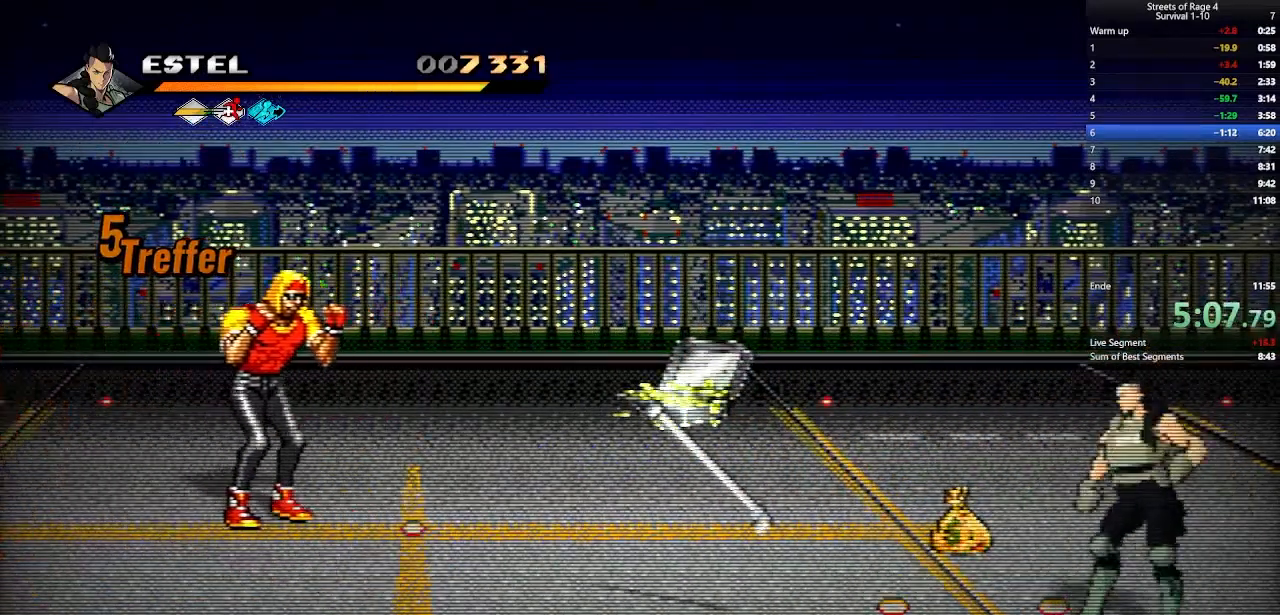
{"buttons": ["B", "DPAD_UP", "DPAD_LEFT"], "right_stick": "center", "events": [[167, "DPAD_UP", "up"], [267, "DPAD_UP", "down"], [333, "B", "down"]]}
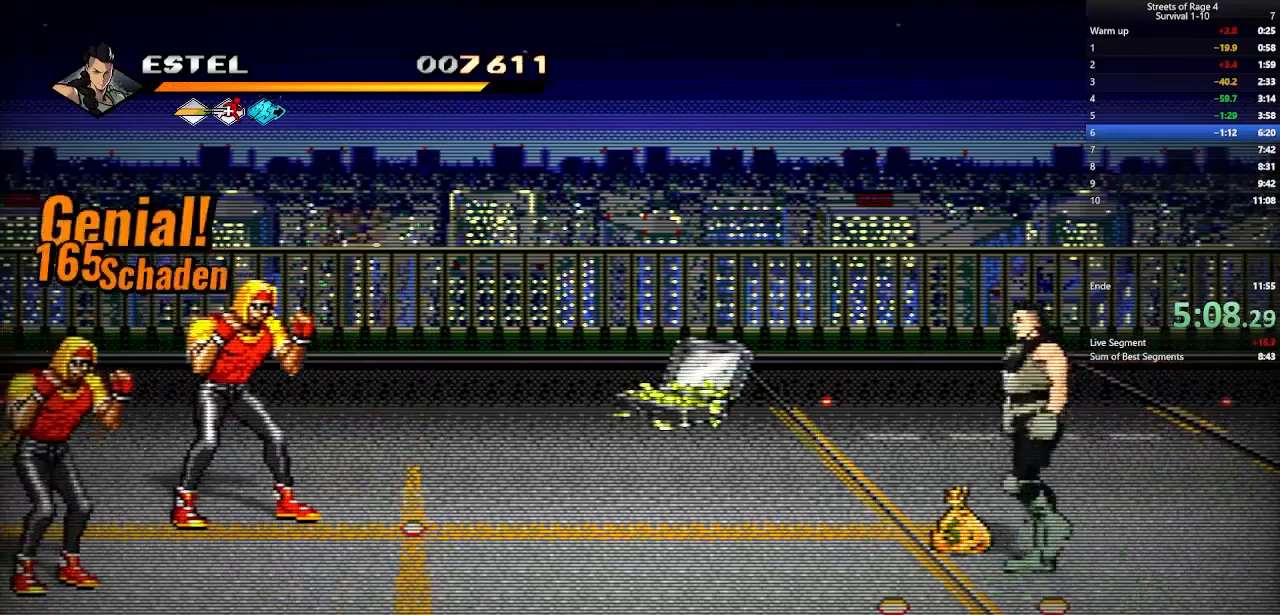
{"buttons": ["DPAD_UP", "DPAD_LEFT"], "right_stick": "center", "events": [[100, "DPAD_UP", "up"], [367, "DPAD_UP", "down"], [500, "B", "up"]]}
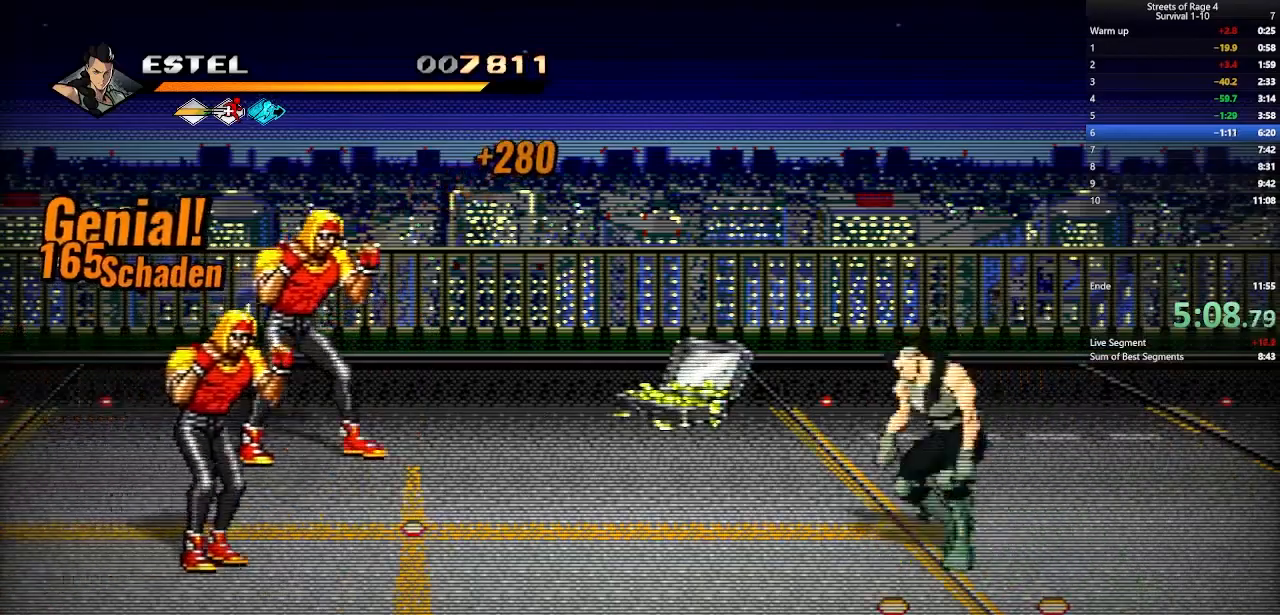
{"buttons": ["A", "DPAD_LEFT"], "right_stick": "center"}
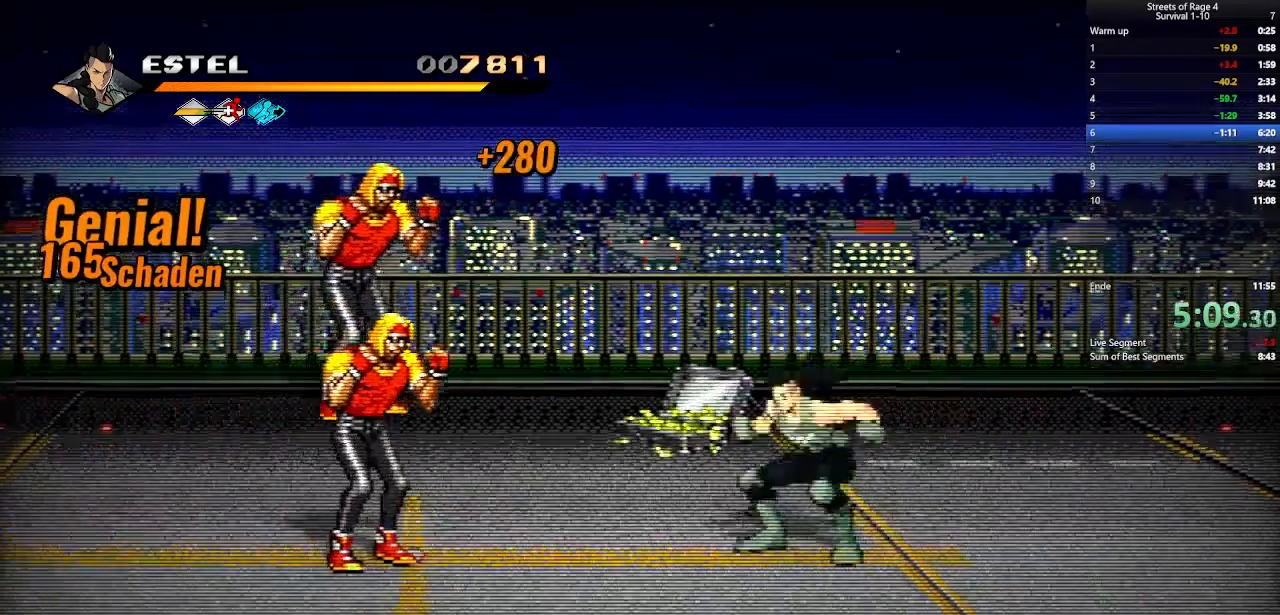
{"buttons": ["DPAD_UP", "DPAD_LEFT"], "right_stick": "center", "events": [[100, "A", "up"], [200, "X", "down"], [333, "X", "up"], [367, "DPAD_UP", "down"], [367, "X", "down"], [500, "X", "up"]]}
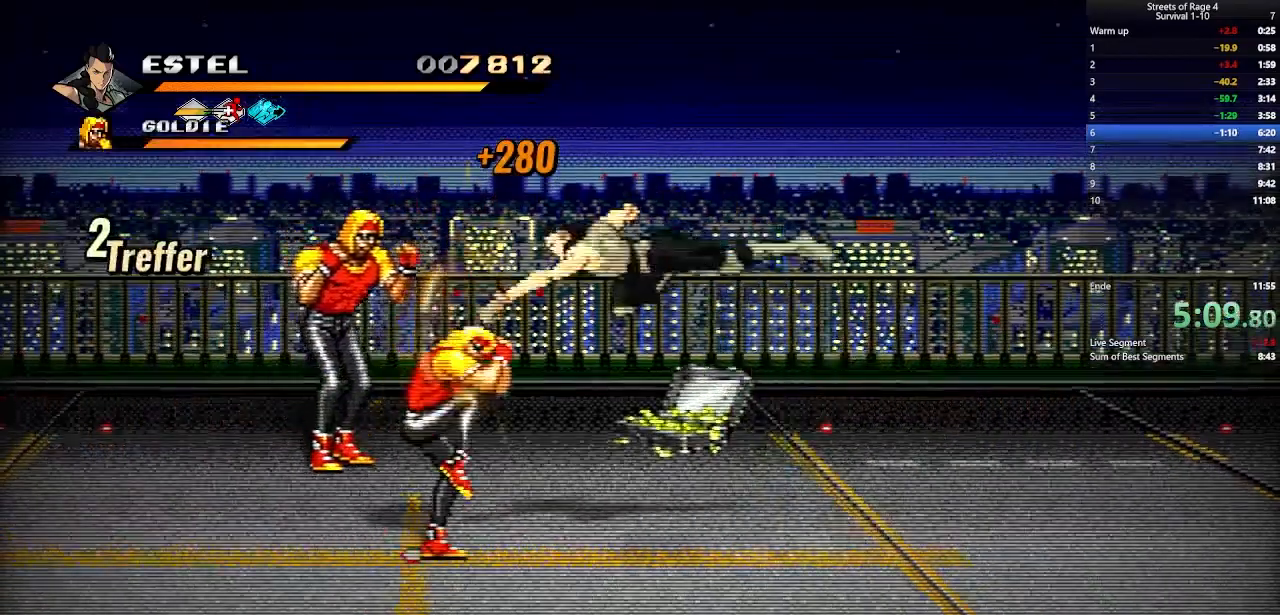
{"buttons": ["X"], "right_stick": "center", "events": [[33, "X", "down"], [133, "DPAD_UP", "up"], [167, "DPAD_LEFT", "up"], [167, "X", "up"], [300, "X", "down"], [400, "X", "up"], [467, "X", "down"]]}
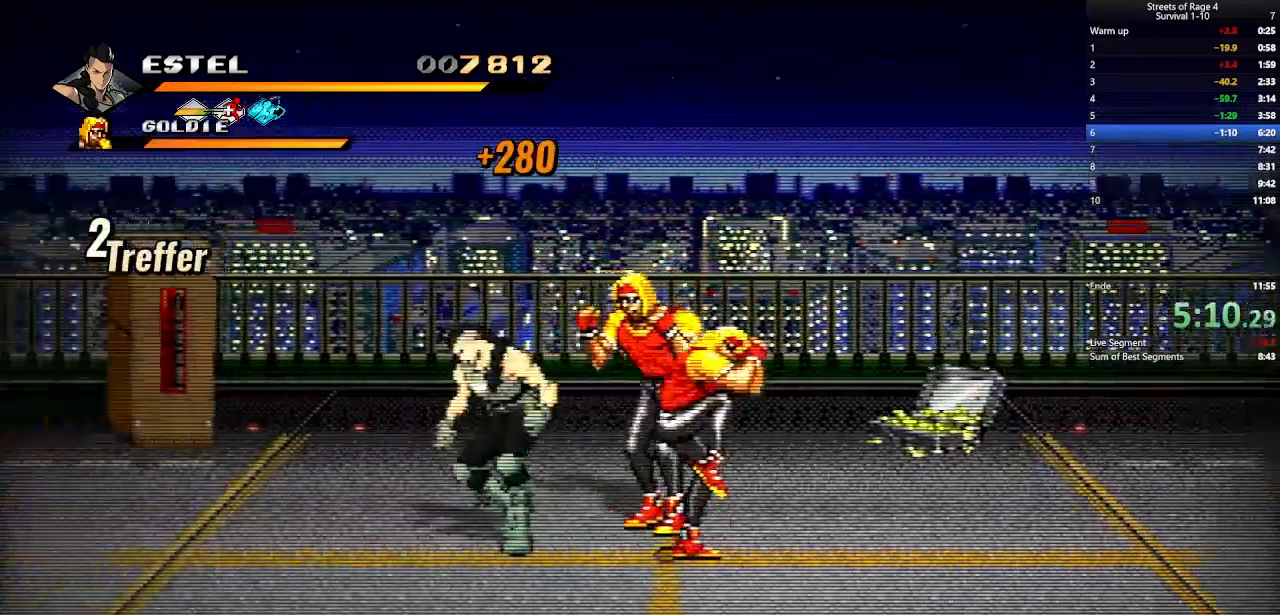
{"buttons": ["X", "DPAD_RIGHT"], "right_stick": "center", "events": [[100, "X", "up"], [133, "X", "down"], [200, "DPAD_RIGHT", "down"], [233, "X", "up"], [467, "X", "down"]]}
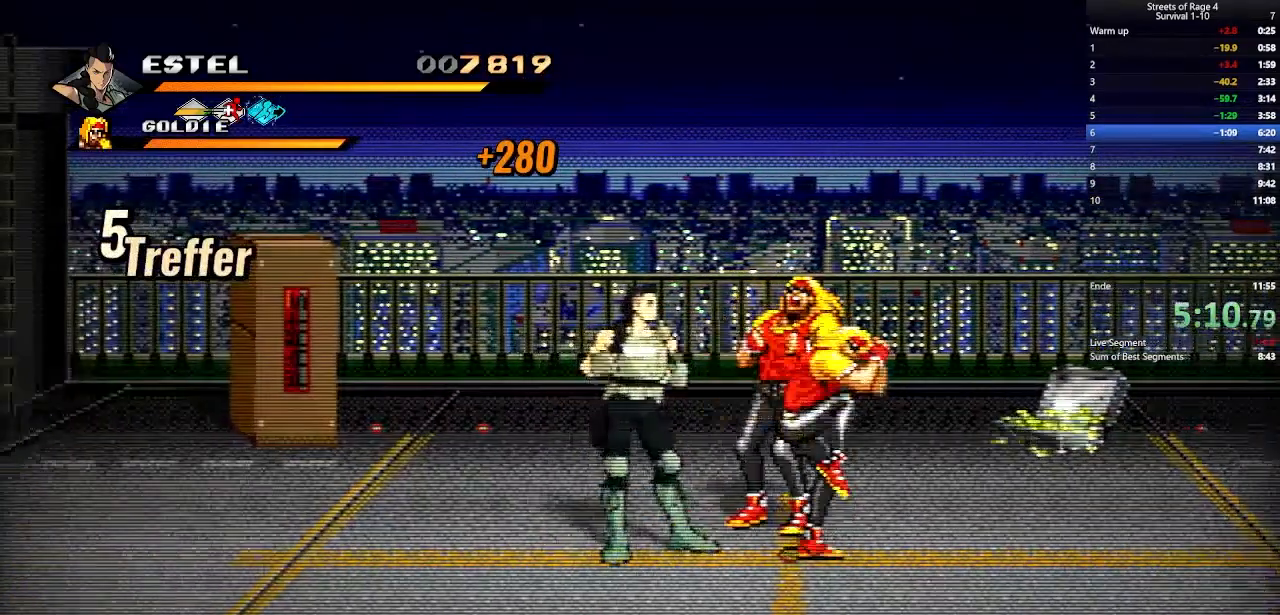
{"buttons": ["X"], "right_stick": "center"}